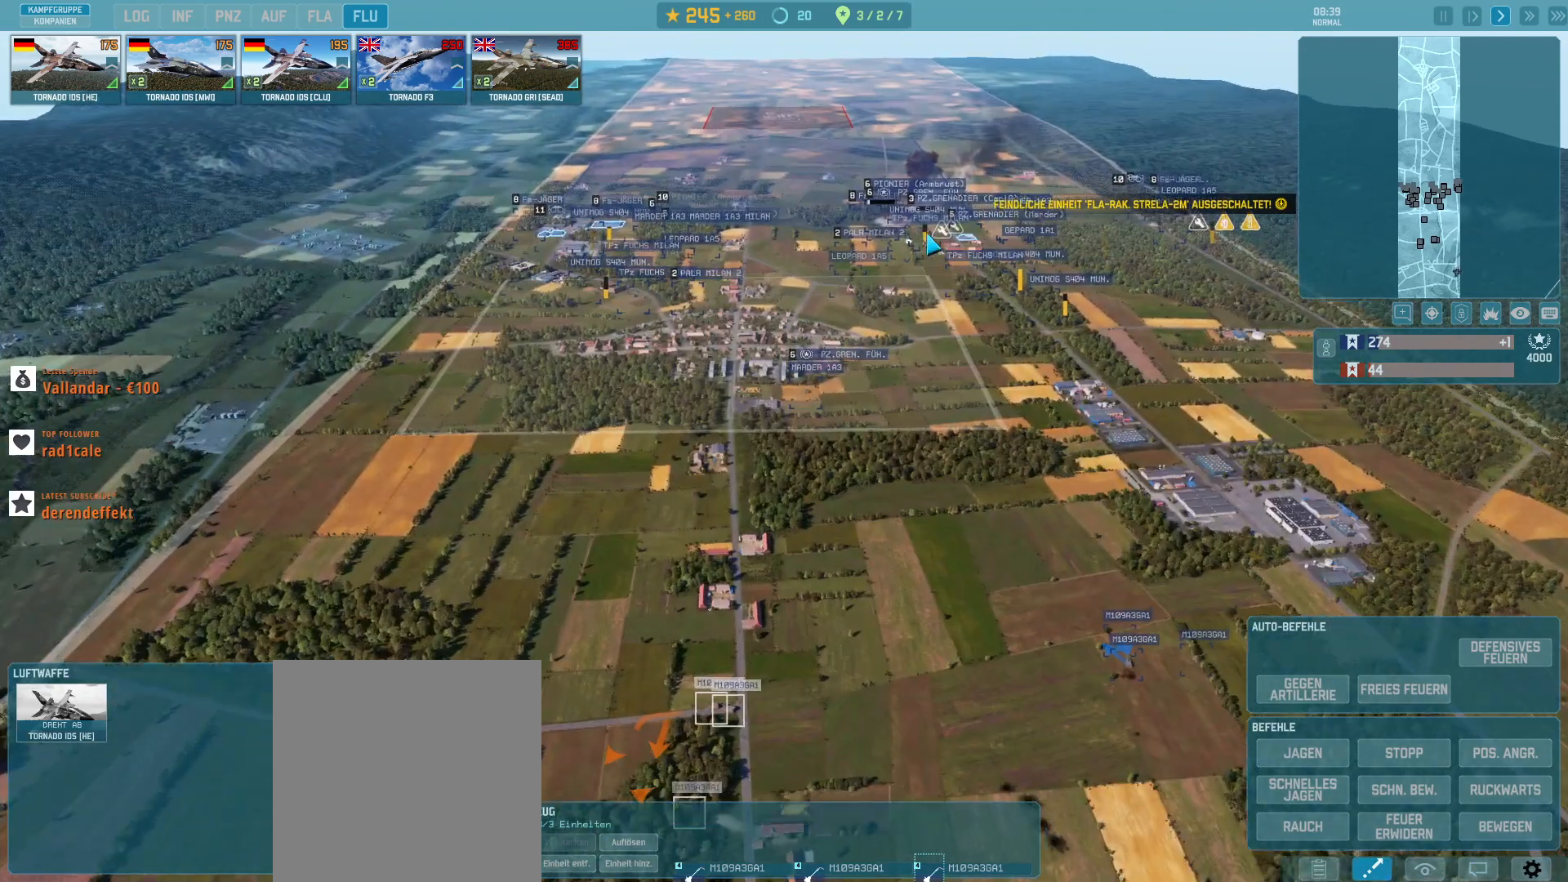
Gameplay with keyboard and mouse; each line is a JSON object with the keys and mouse buttons held at the frame after it. "events" lists presses ("down") and releases ("up") of ".", "/", "0", "1", "2", "3", "4", "5", "6", "7", "8", "9", "a", "alt_l", "alt_r", "b", "backslash", "backspace", "c", "caps_lock", "comma", "ctrl_l", "ctrl_r", "d", "e", "equals", "escape", "f", "f1", "f10", "f2", "f3", "f4", "f5", "f7", "f8", "f9", "g", "h", "i", "j", "k", "l", "lbracket", "m", "minus", "n", "o", "p", "q", "quote", "r", "rbracket", "return", "s", "semicolon", "shift_l", "shift_r", "space", "super", "t", "tab", "tilde", "u", "v", "w", "x", "y", "z", "mouse_left", "mouse_wheel", "mouse_right", "mouse_mb4" and "mouse_mb5" between this image and that frame as [ms after this image, input, new state], when the widget could be followed in between. "mouse_left", "mouse_wheel", "mouse_right", "mouse_mb4", "mouse_mb5" = the "left", "wheel", "right", "mb4", "mb5" buttons of the "mouse" list. No other keys are recorded. "wheel" means that the mouse wheel is clicked or scrolled. Not read: f11 f12 f6 mouse_move.
{"keys": [], "mouse": []}
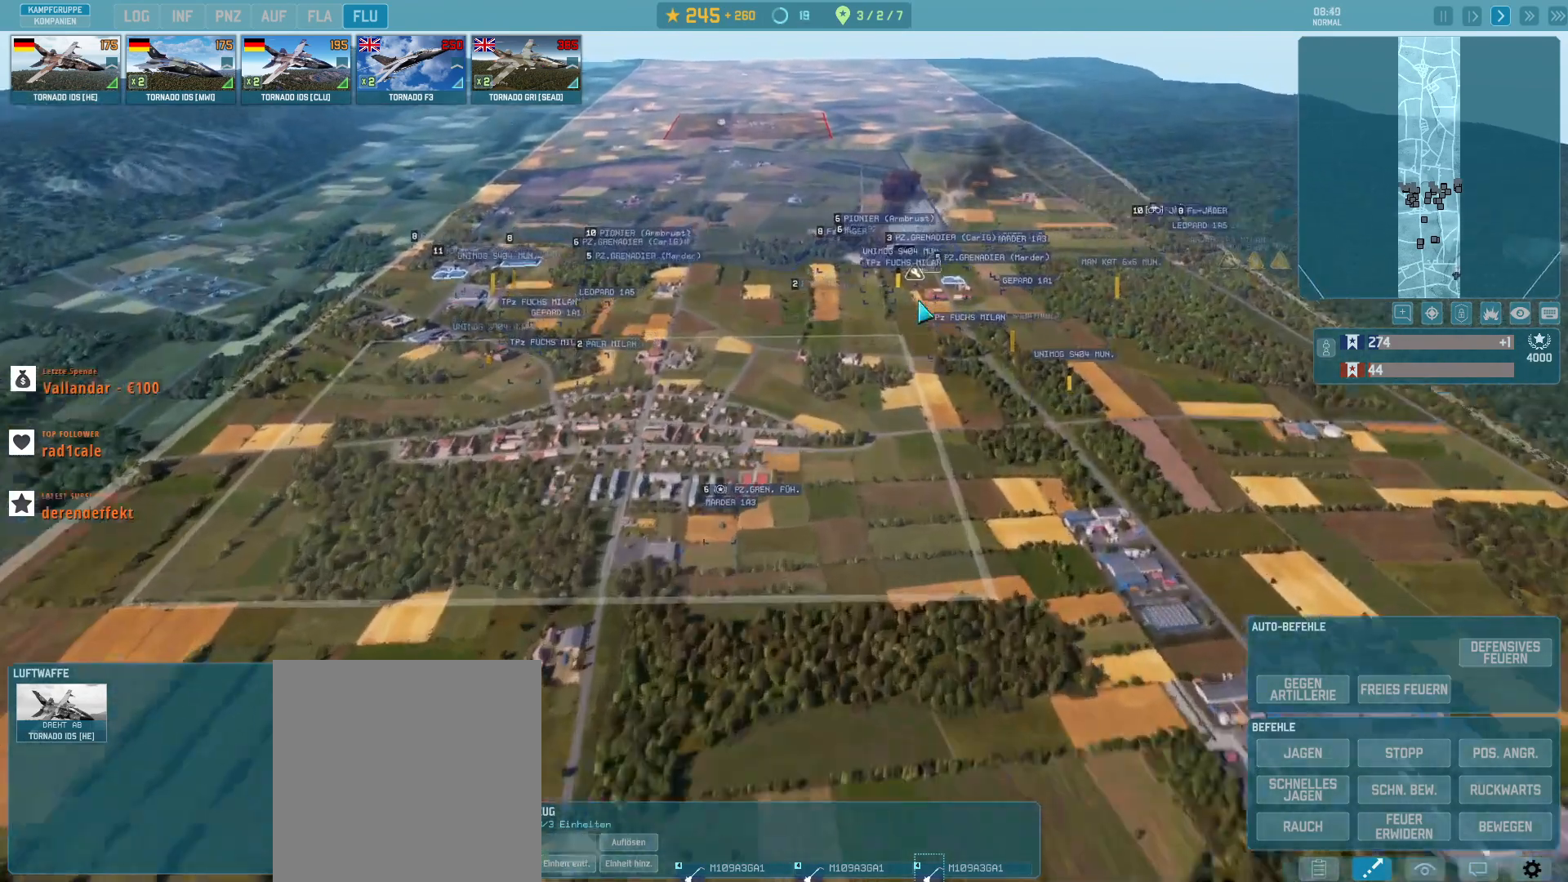
{"keys": ["w"], "mouse": [], "events": [[167, "w", "down"]]}
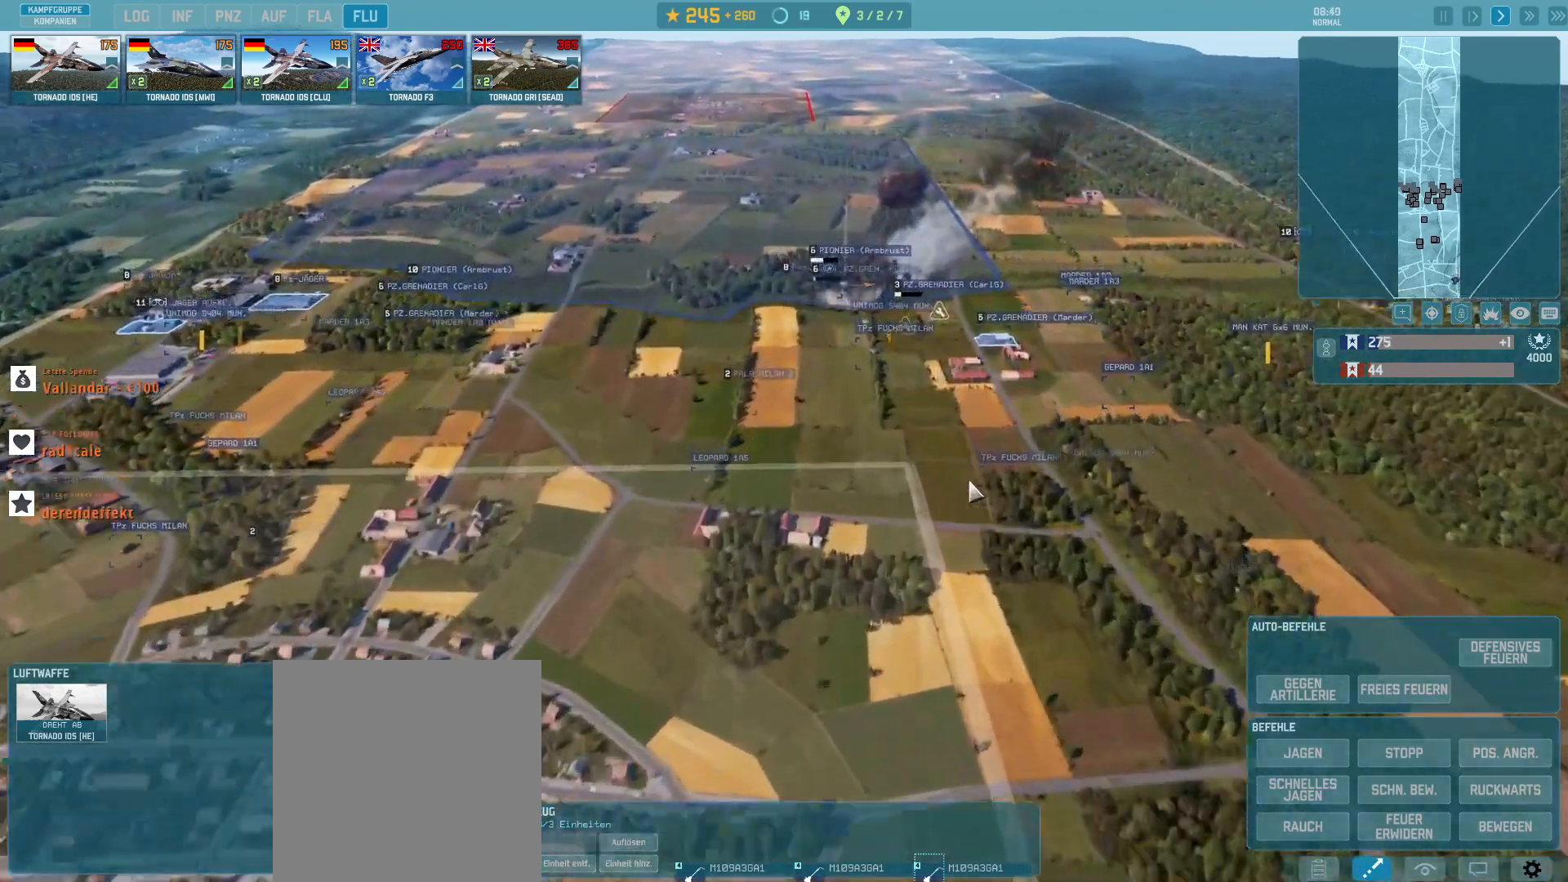
{"keys": [], "mouse": [], "events": [[133, "w", "up"]]}
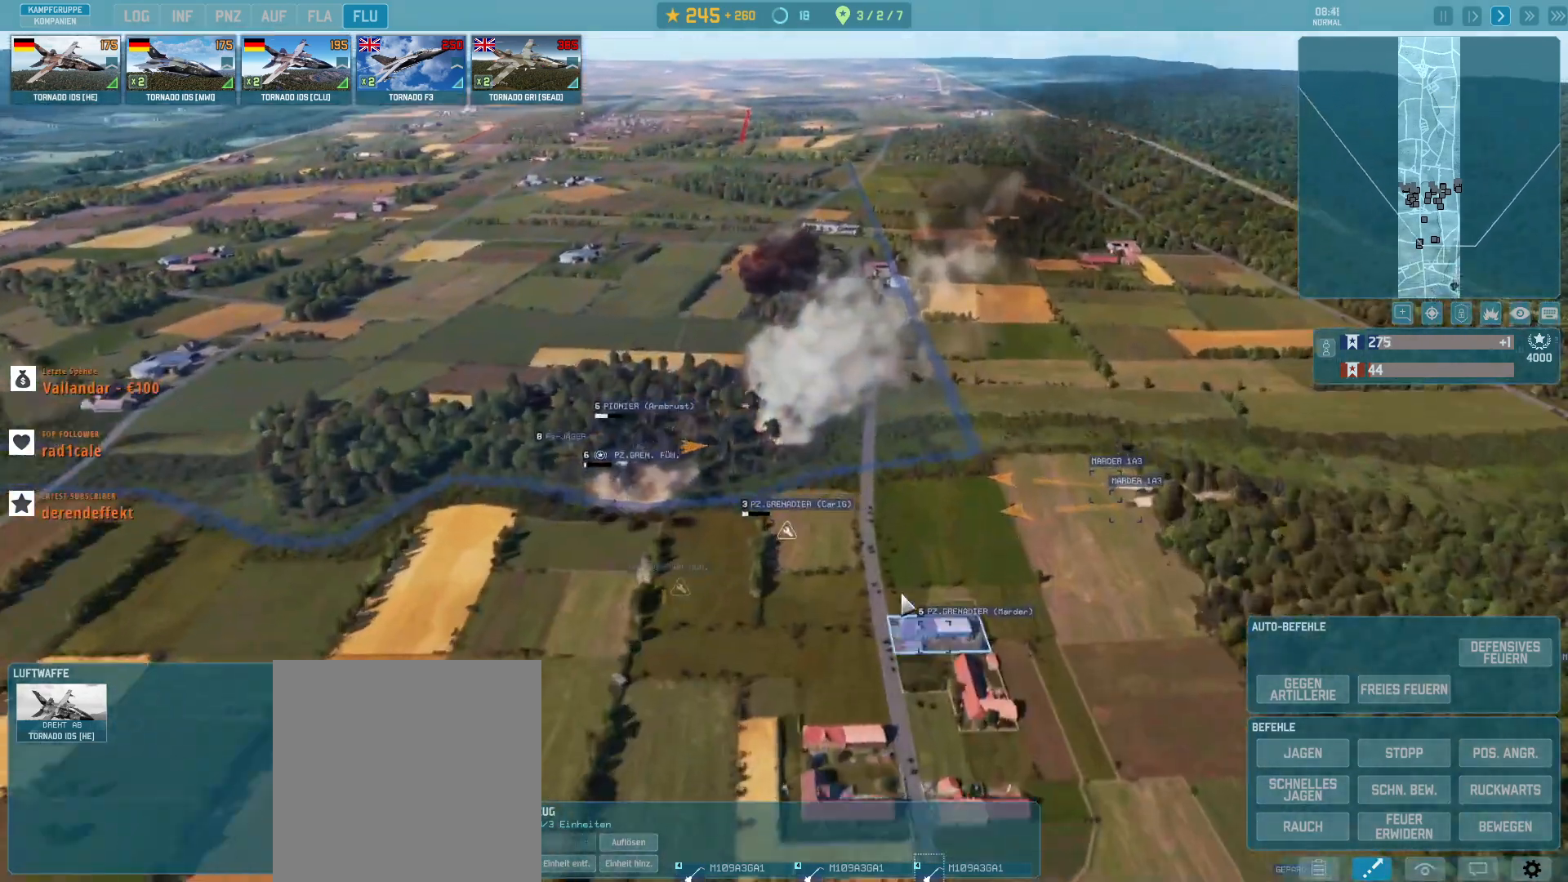
{"keys": [], "mouse": ["left"], "events": [[467, "mouse_left", "down"]]}
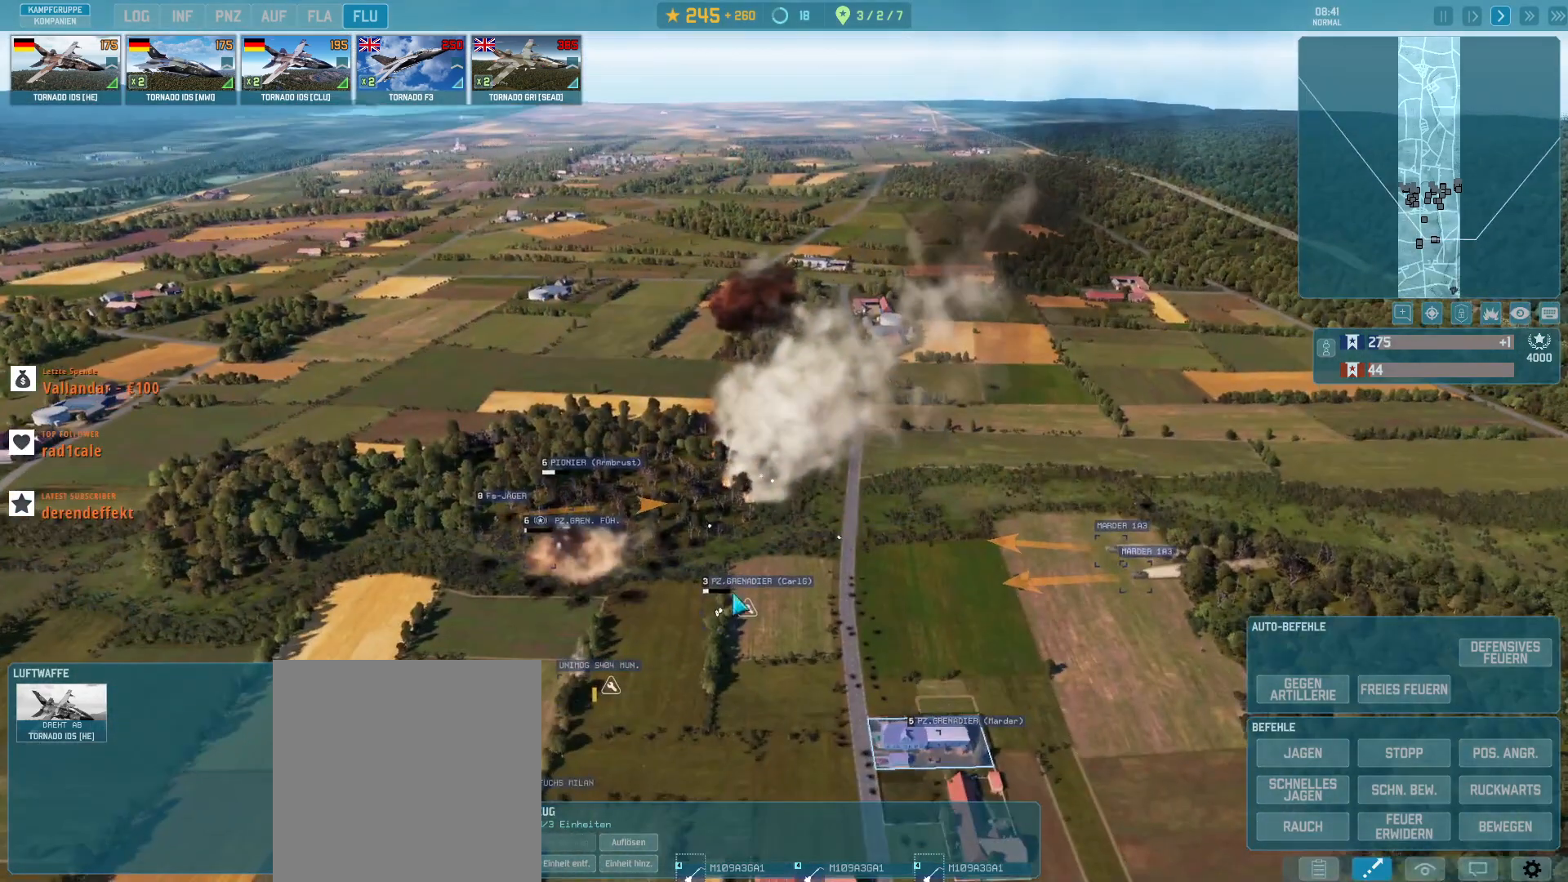
{"keys": [], "mouse": [], "events": [[133, "mouse_left", "up"]]}
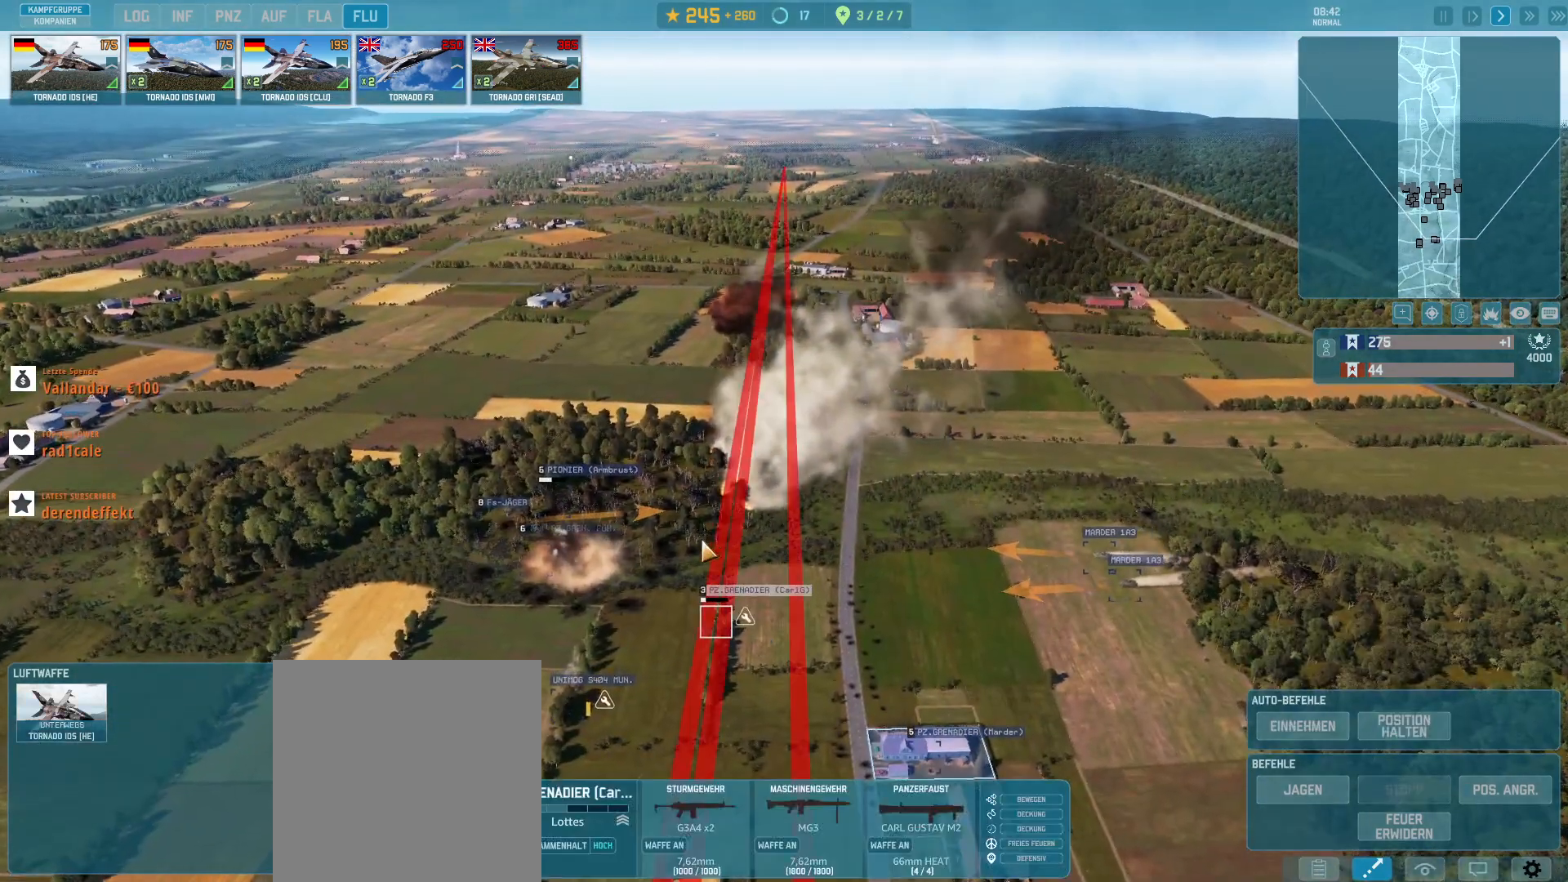
{"keys": [], "mouse": [], "events": []}